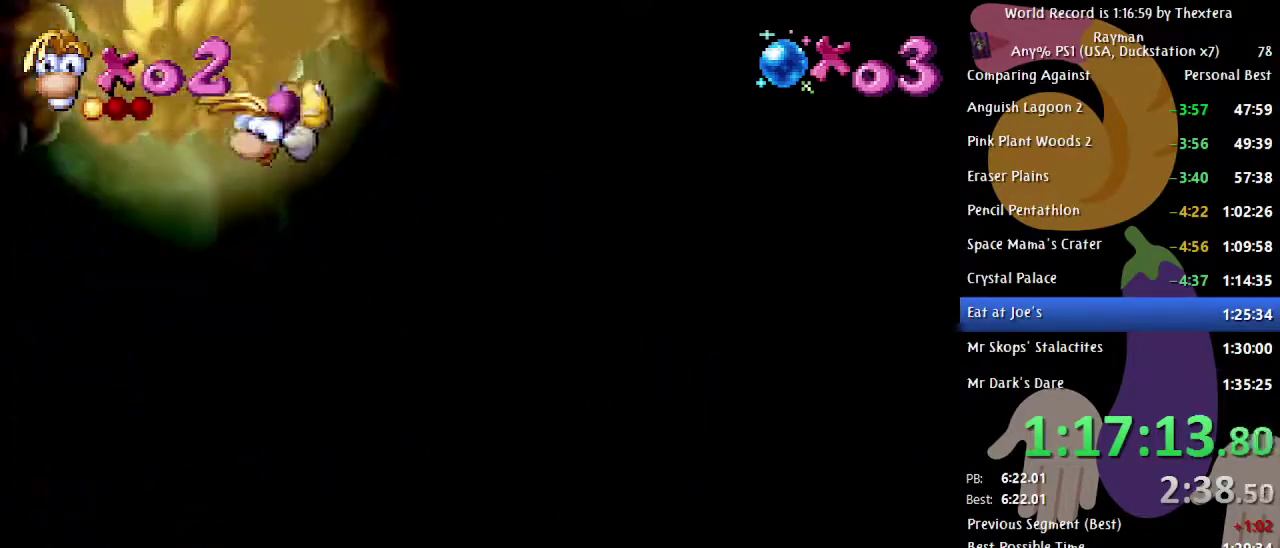
Gameplay with a controller (Xbox layout); each line is a JSON object with the inputs held at the frame after it. "events" lists button and stick changes between this image and that frame as [ms after this image, input, new state], when the widget could be followed in between. Not read: L1 L2 L3 R1 R2 R3.
{"buttons": ["B", "DPAD_RIGHT"], "events": [[150, "A", "up"]]}
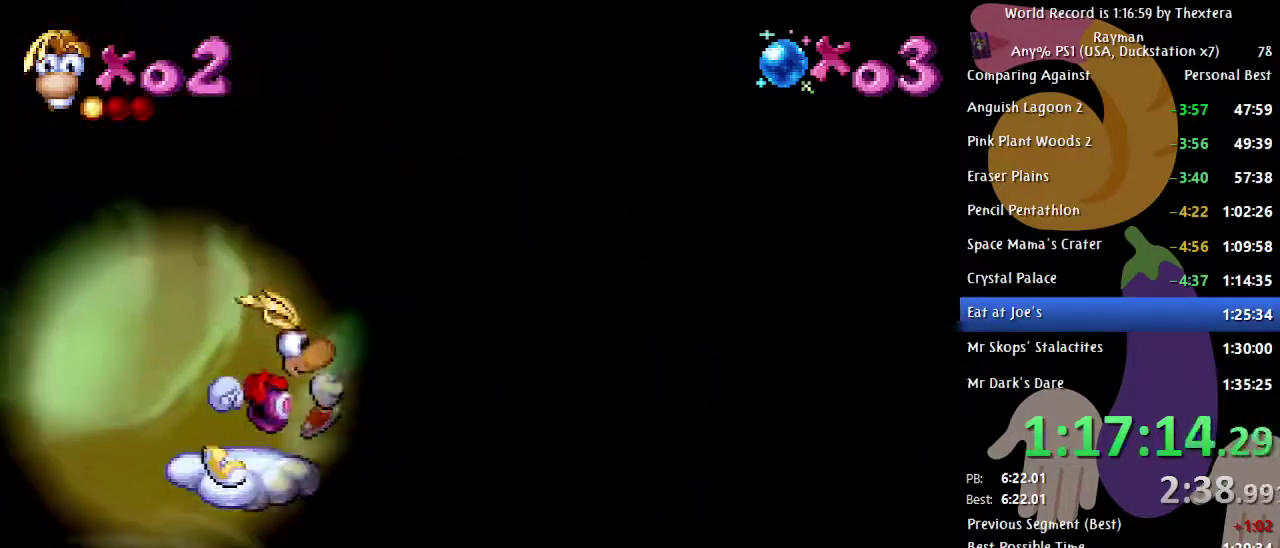
{"buttons": ["A", "B", "DPAD_RIGHT"], "events": [[50, "A", "down"]]}
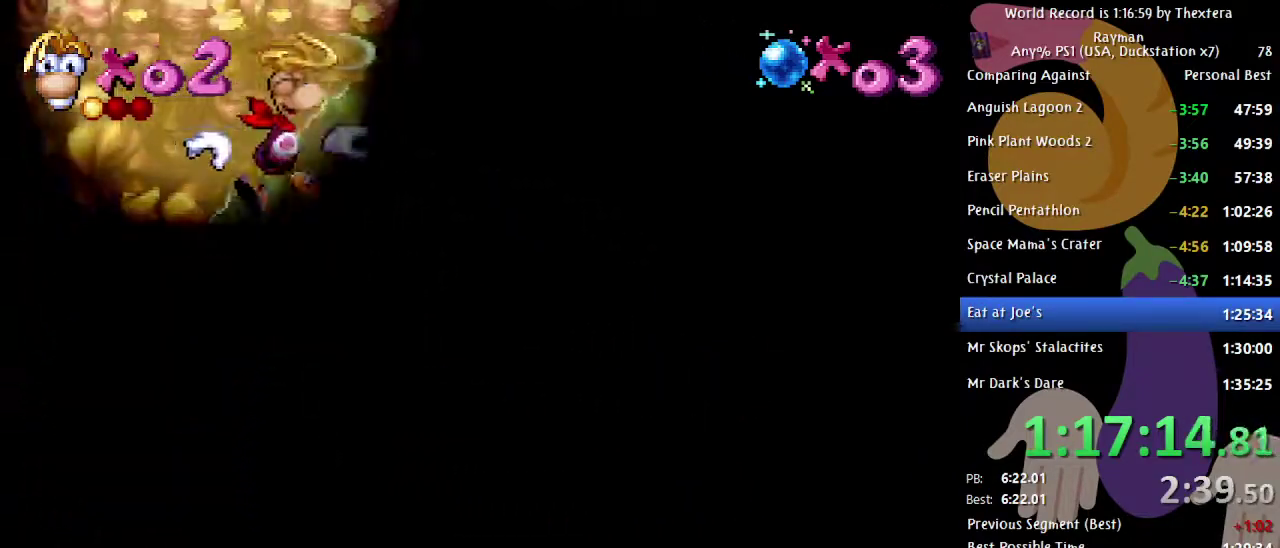
{"buttons": ["B", "DPAD_RIGHT"], "events": [[233, "A", "up"], [317, "A", "down"], [383, "A", "up"]]}
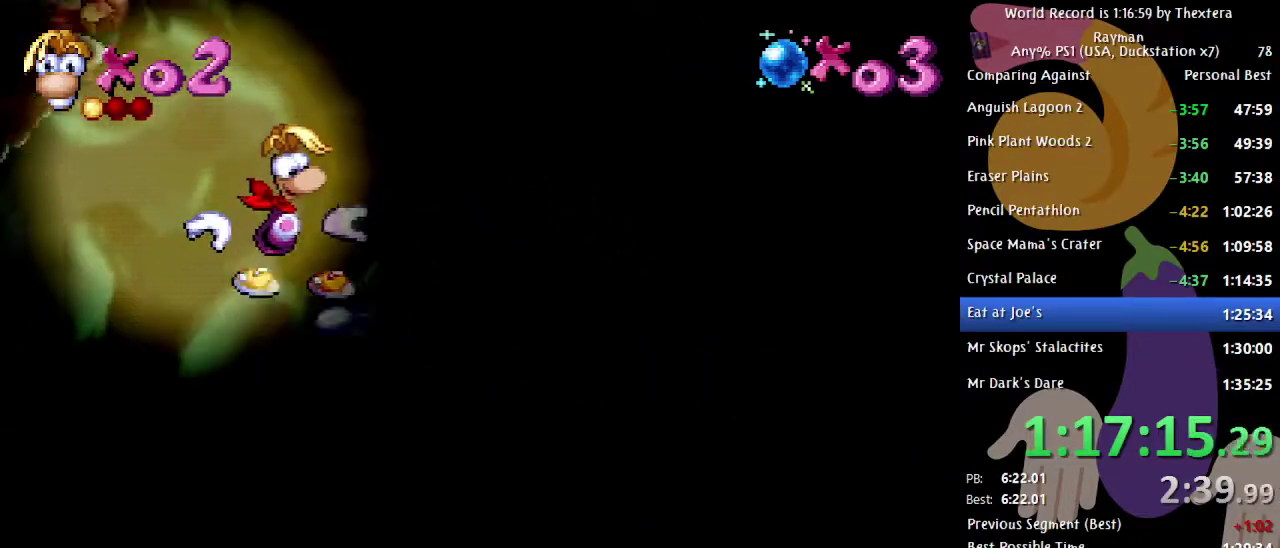
{"buttons": ["A", "DPAD_RIGHT"], "events": [[283, "DPAD_RIGHT", "up"], [317, "B", "up"], [400, "A", "down"], [483, "DPAD_RIGHT", "down"]]}
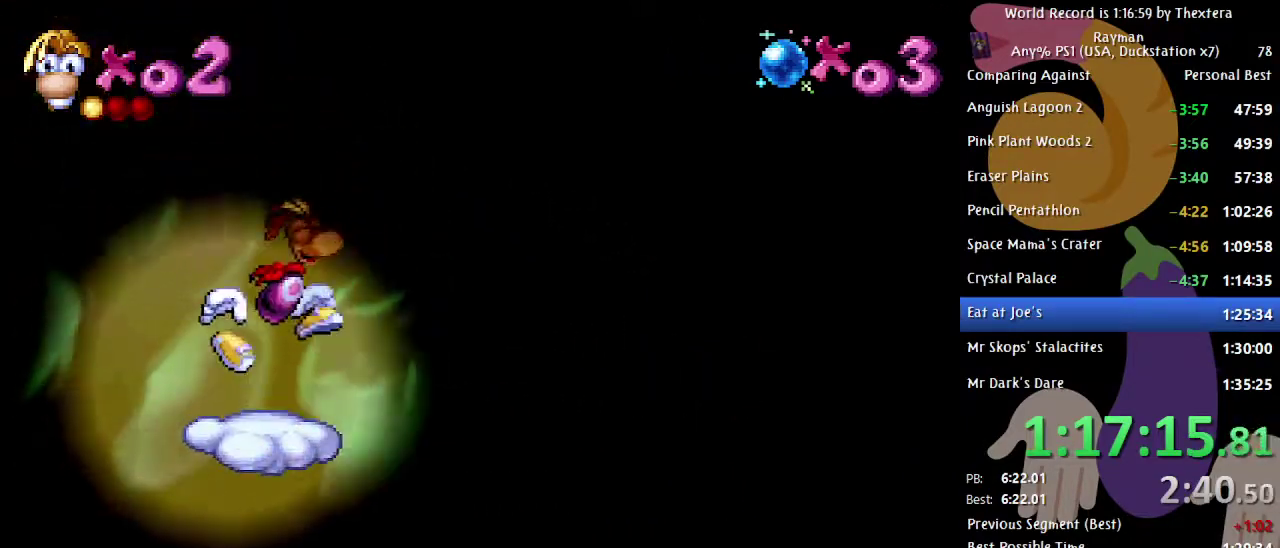
{"buttons": ["A", "DPAD_LEFT"], "events": [[17, "A", "up"], [217, "X", "down"], [317, "X", "up"], [383, "A", "down"], [400, "DPAD_RIGHT", "up"], [483, "DPAD_LEFT", "down"]]}
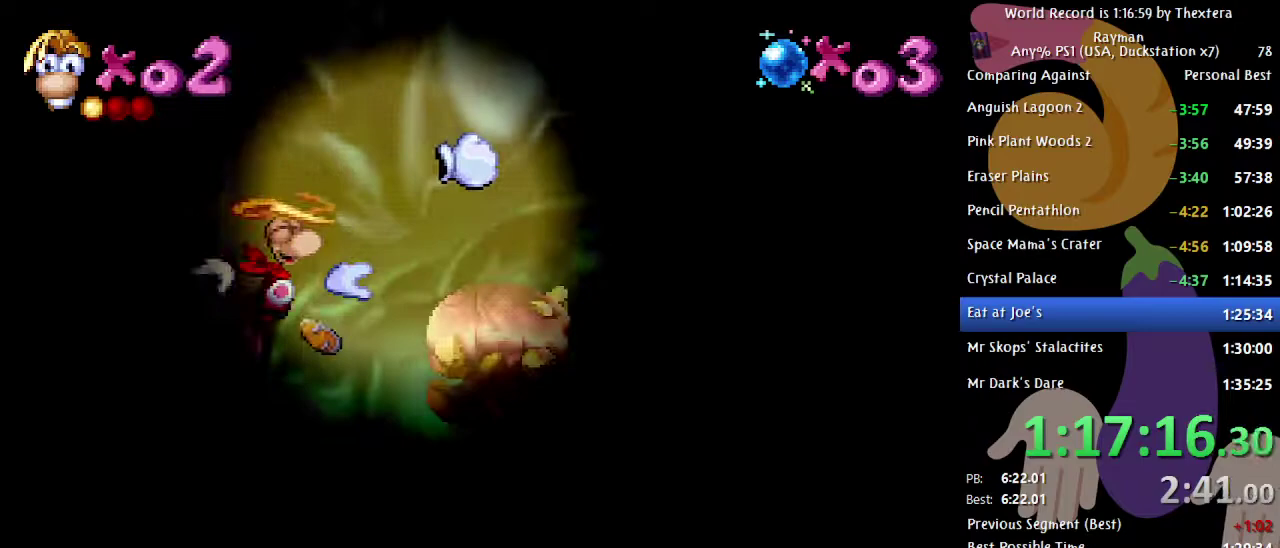
{"buttons": ["DPAD_LEFT"], "events": [[17, "A", "up"]]}
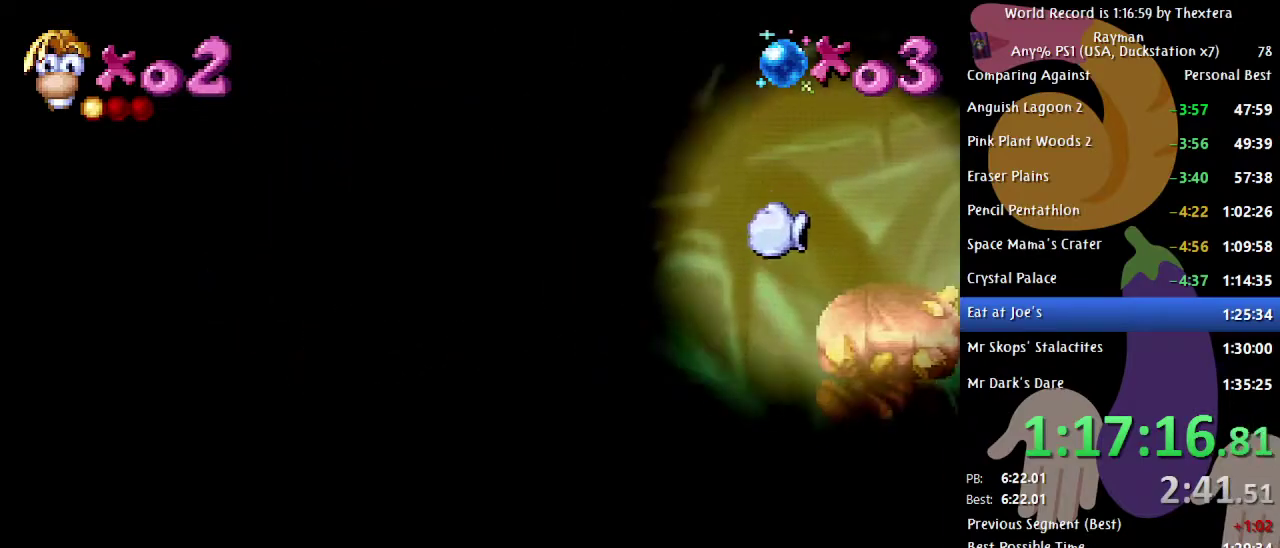
{"buttons": ["DPAD_RIGHT"], "events": [[300, "DPAD_LEFT", "up"], [367, "DPAD_RIGHT", "down"]]}
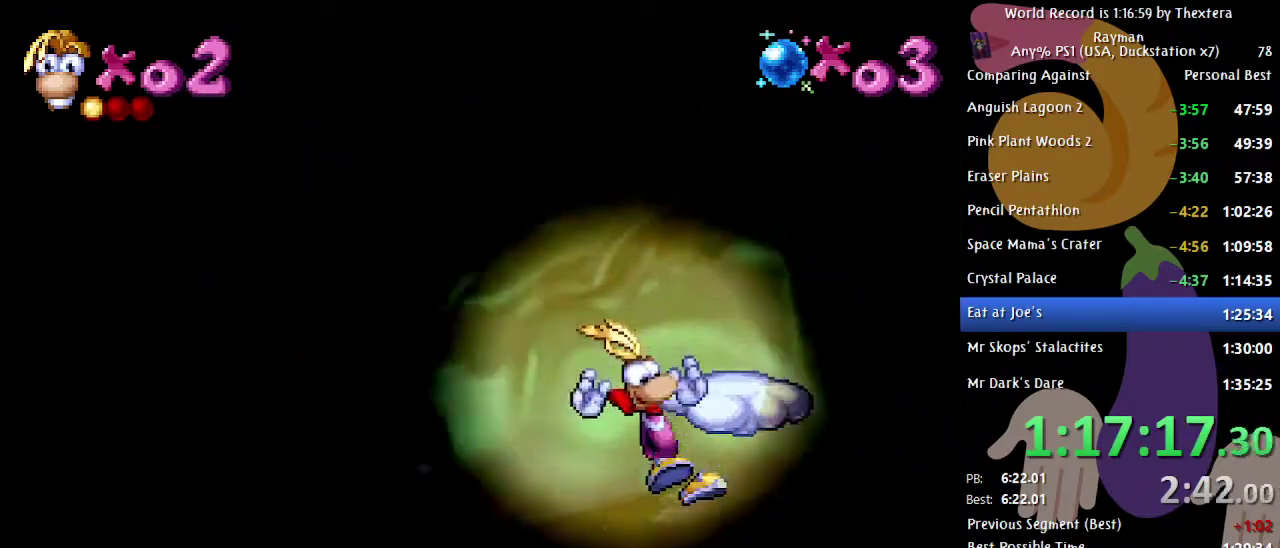
{"buttons": ["DPAD_RIGHT"], "events": [[117, "A", "down"], [467, "A", "up"]]}
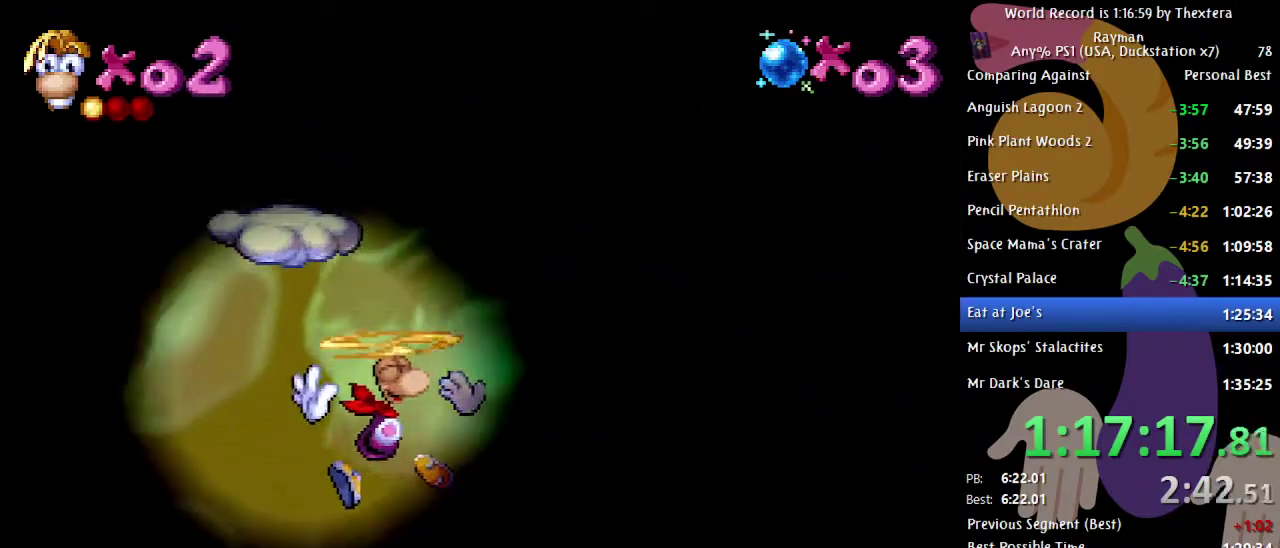
{"buttons": ["DPAD_RIGHT"], "events": []}
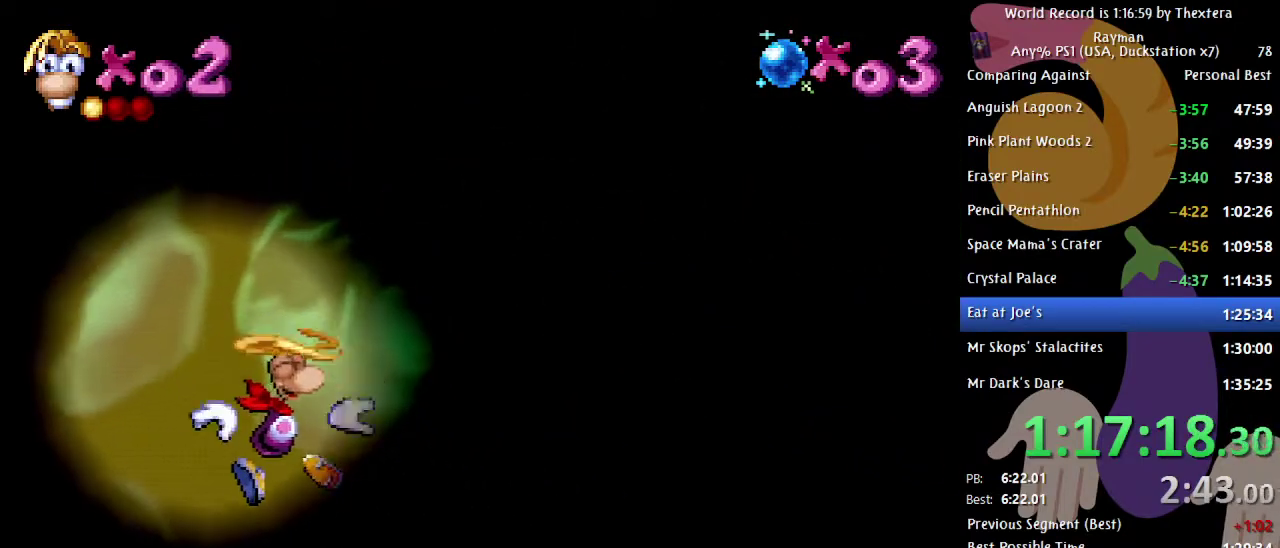
{"buttons": ["DPAD_RIGHT"], "events": [[50, "X", "down"], [100, "X", "up"]]}
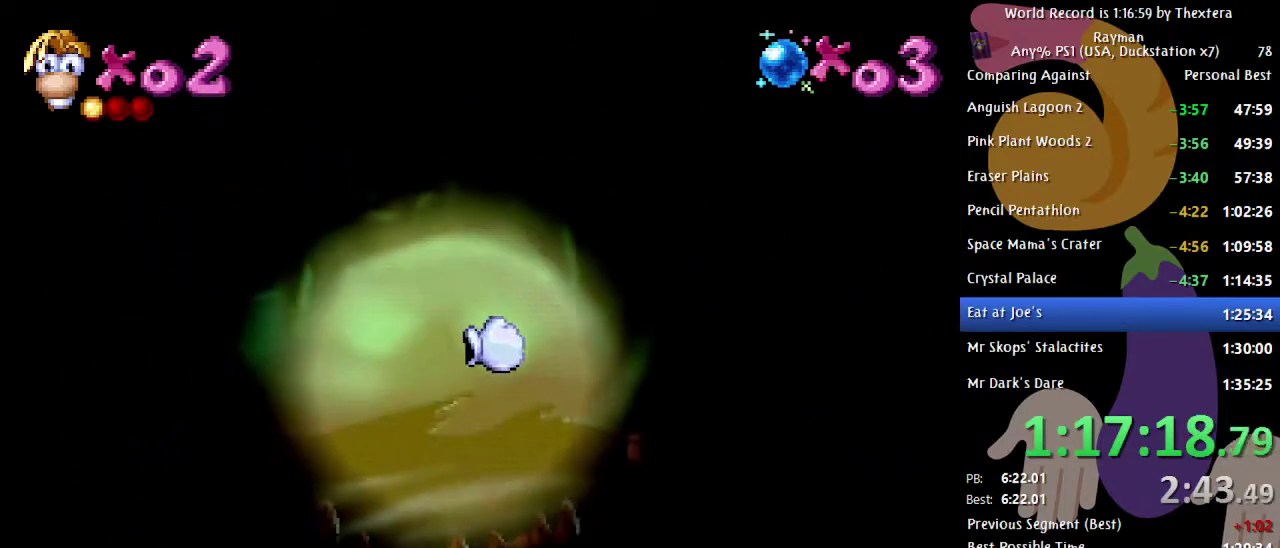
{"buttons": ["B", "DPAD_RIGHT"], "events": [[350, "B", "down"]]}
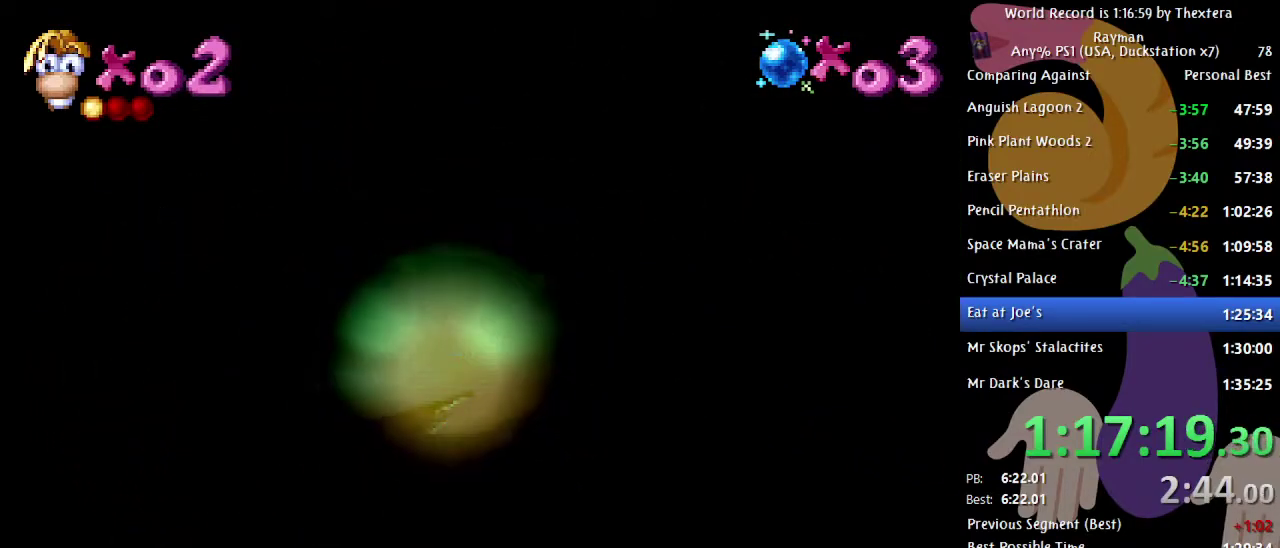
{"buttons": ["B", "DPAD_RIGHT"], "events": []}
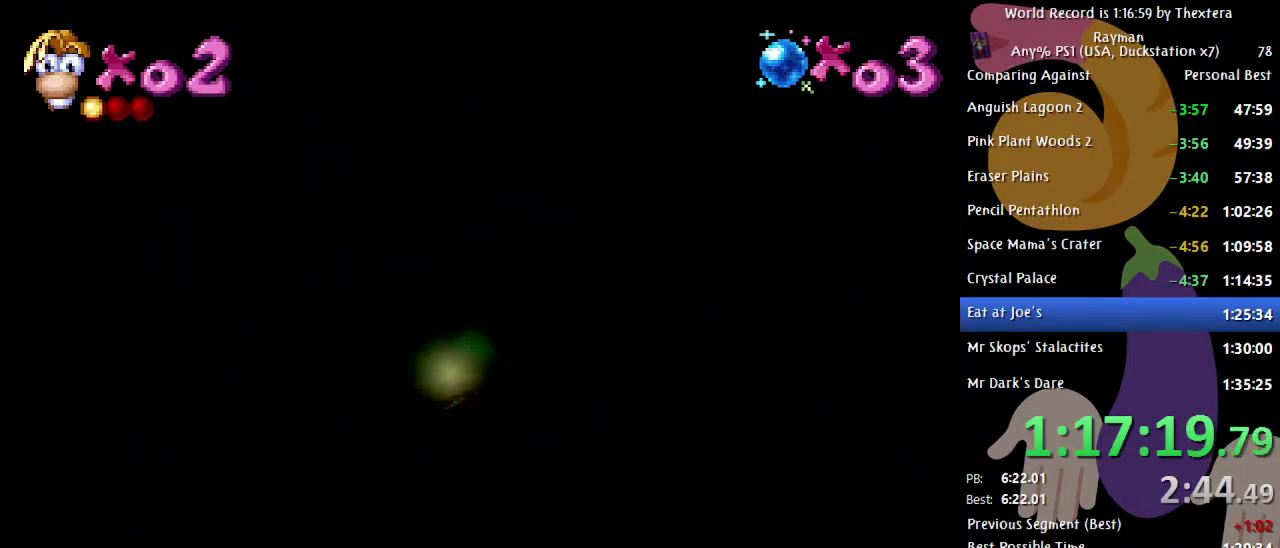
{"buttons": ["B", "DPAD_RIGHT"], "events": []}
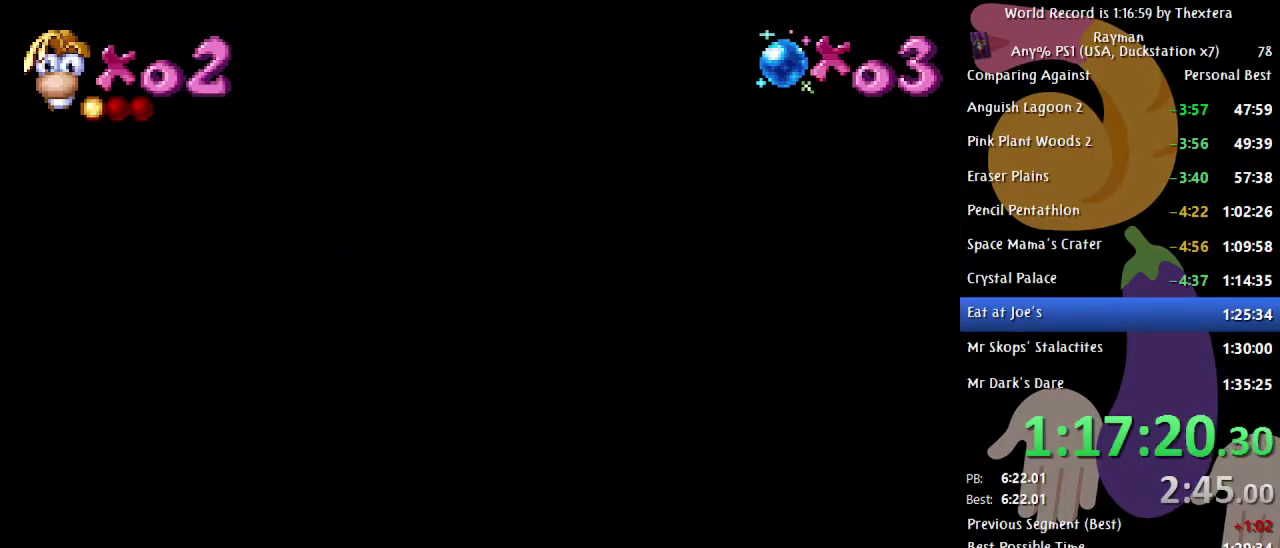
{"buttons": ["B", "DPAD_RIGHT"], "events": []}
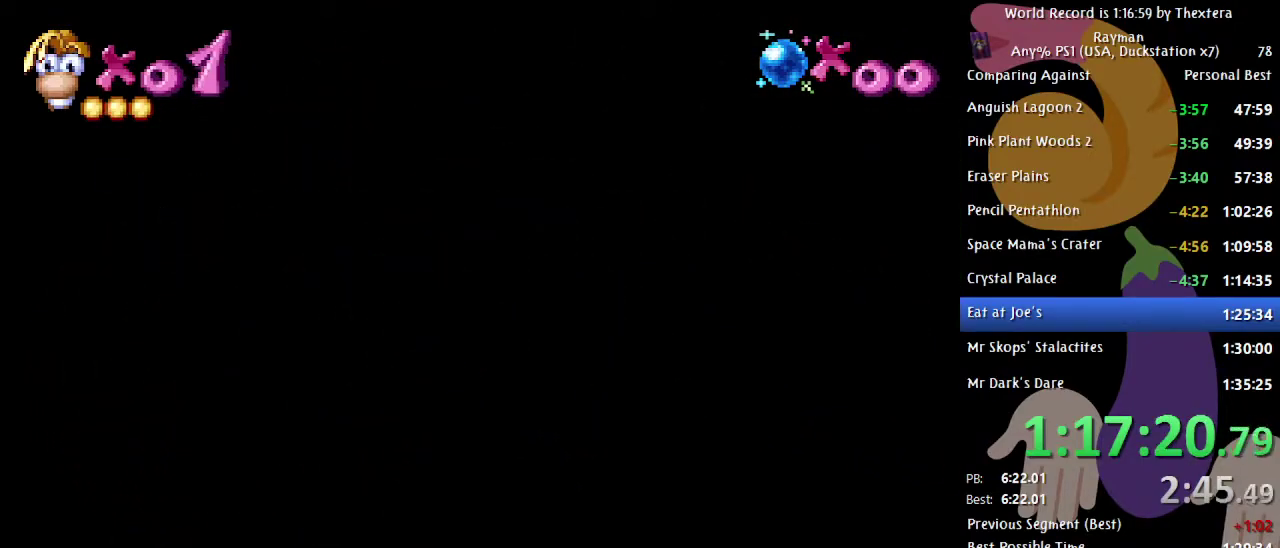
{"buttons": ["B", "DPAD_RIGHT"], "events": []}
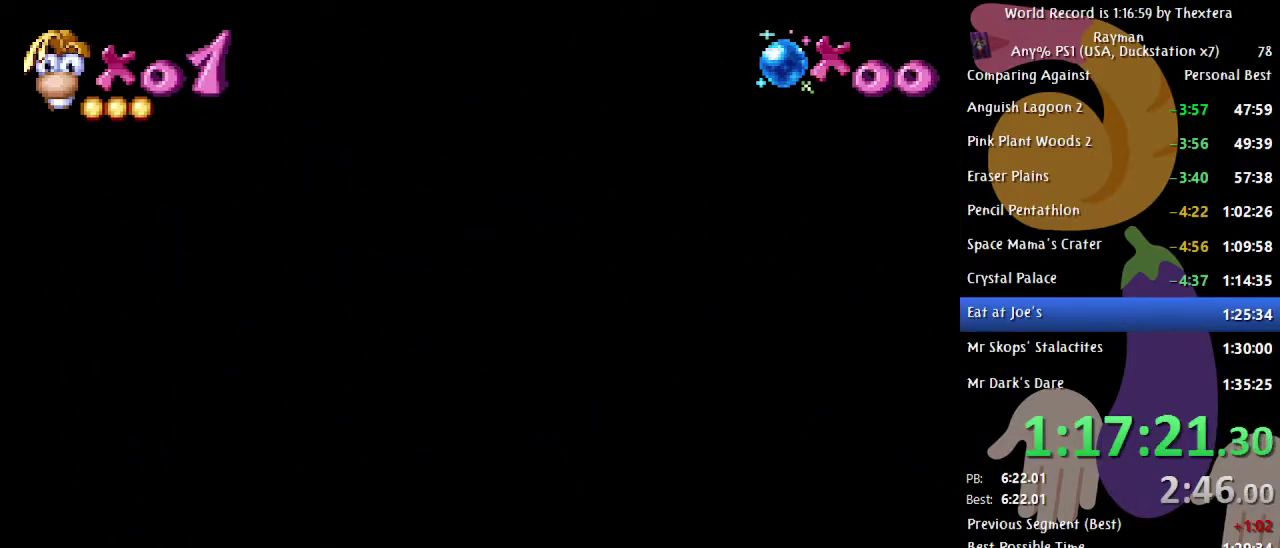
{"buttons": ["B", "DPAD_RIGHT"], "events": []}
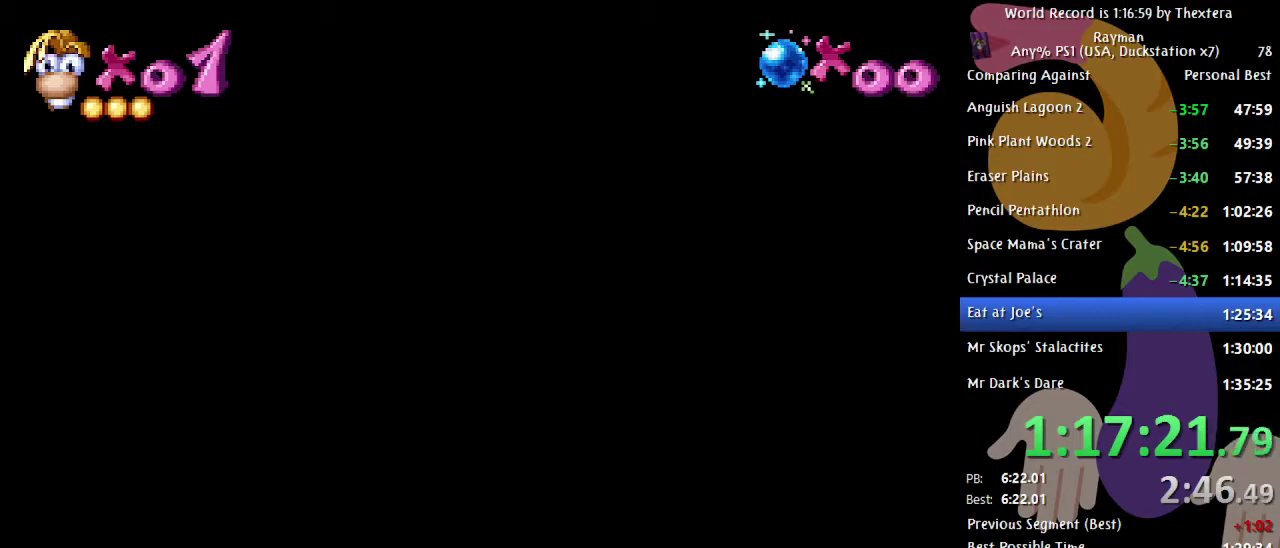
{"buttons": ["B", "DPAD_RIGHT"], "events": []}
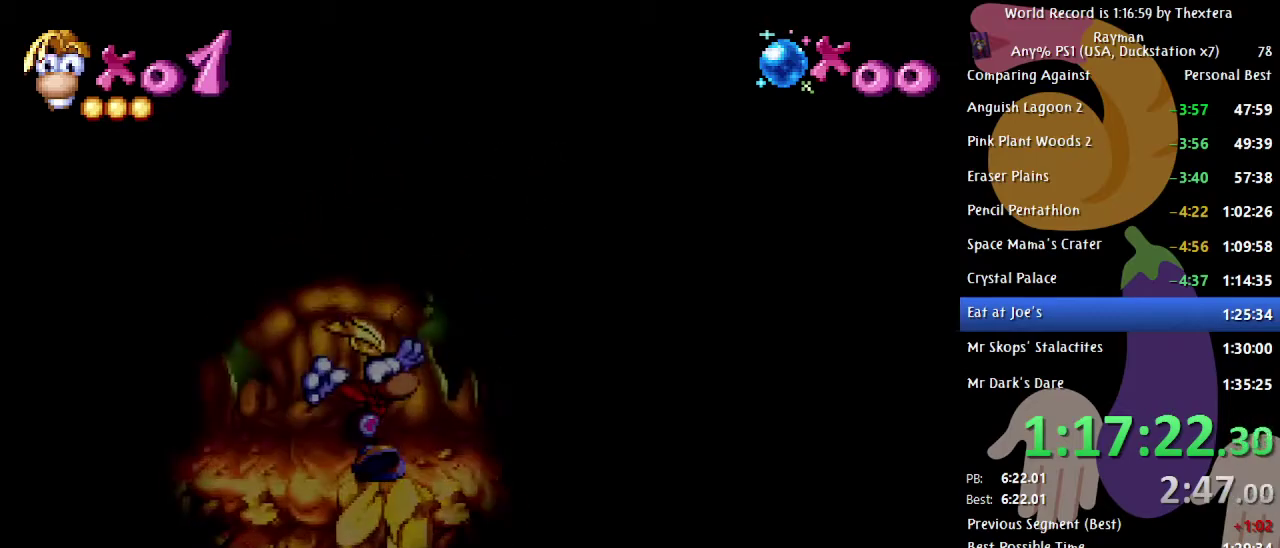
{"buttons": ["B", "DPAD_RIGHT"], "events": []}
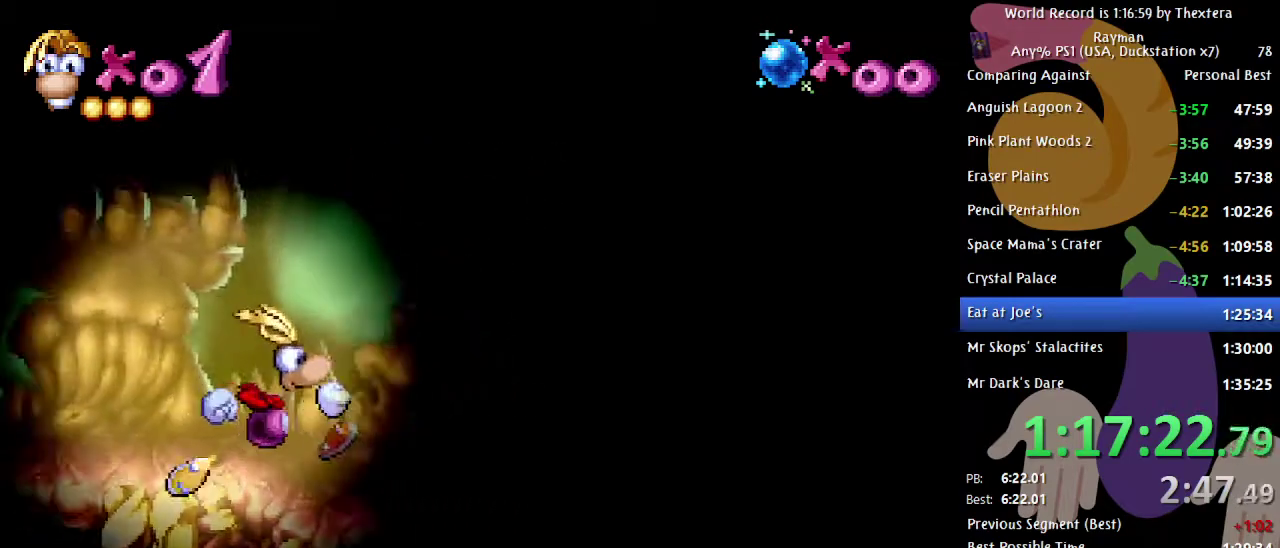
{"buttons": ["B", "DPAD_RIGHT"], "events": []}
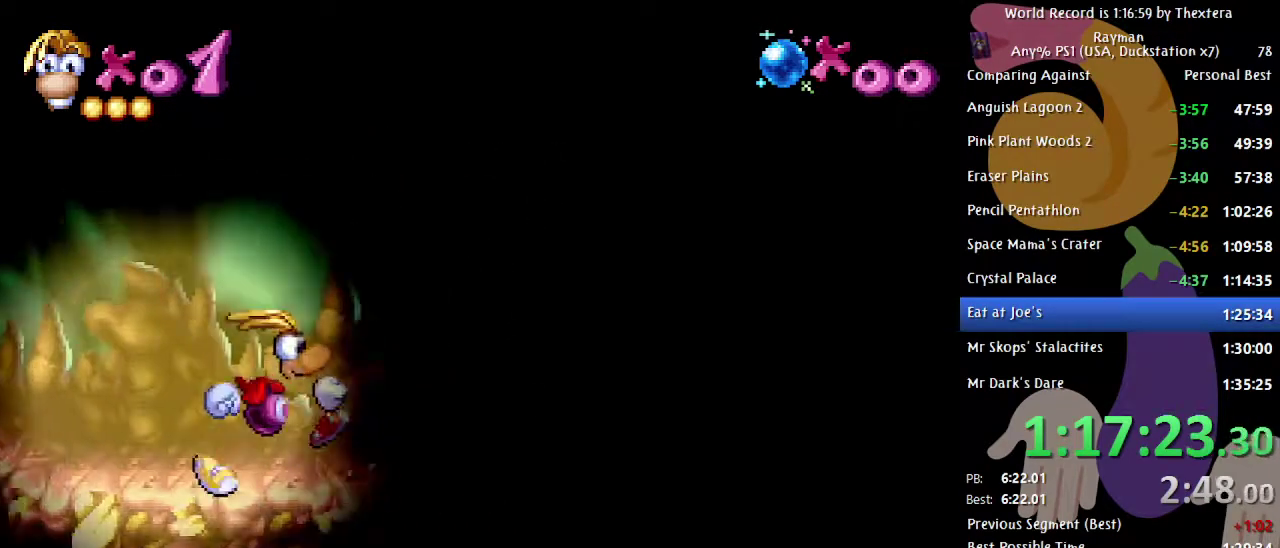
{"buttons": ["B", "DPAD_RIGHT"], "events": []}
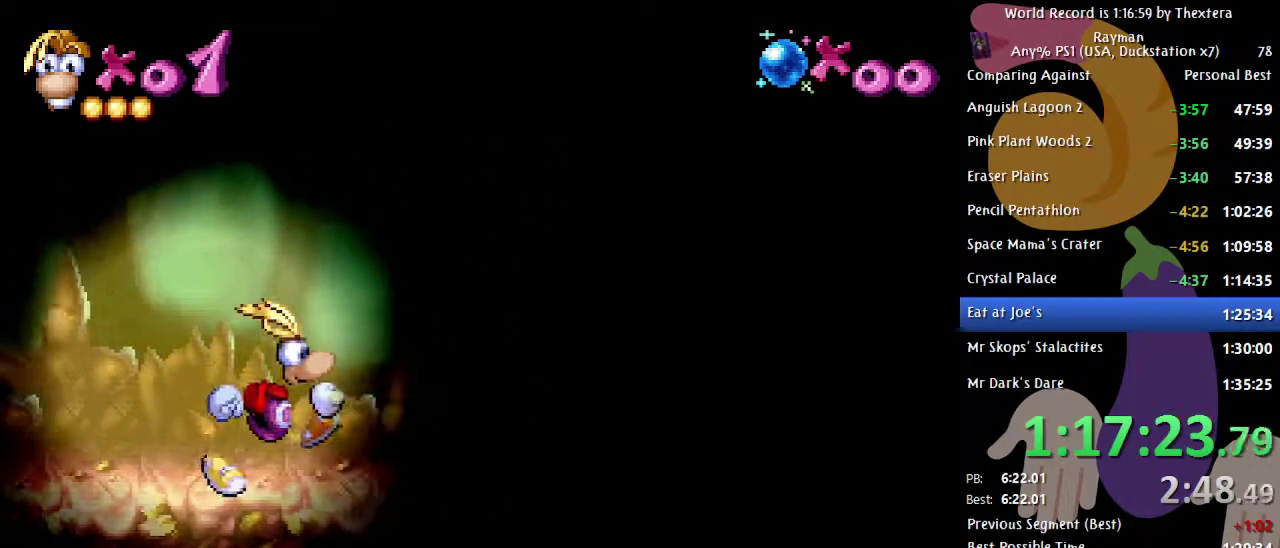
{"buttons": ["B", "DPAD_RIGHT"], "events": [[233, "A", "down"], [500, "A", "up"]]}
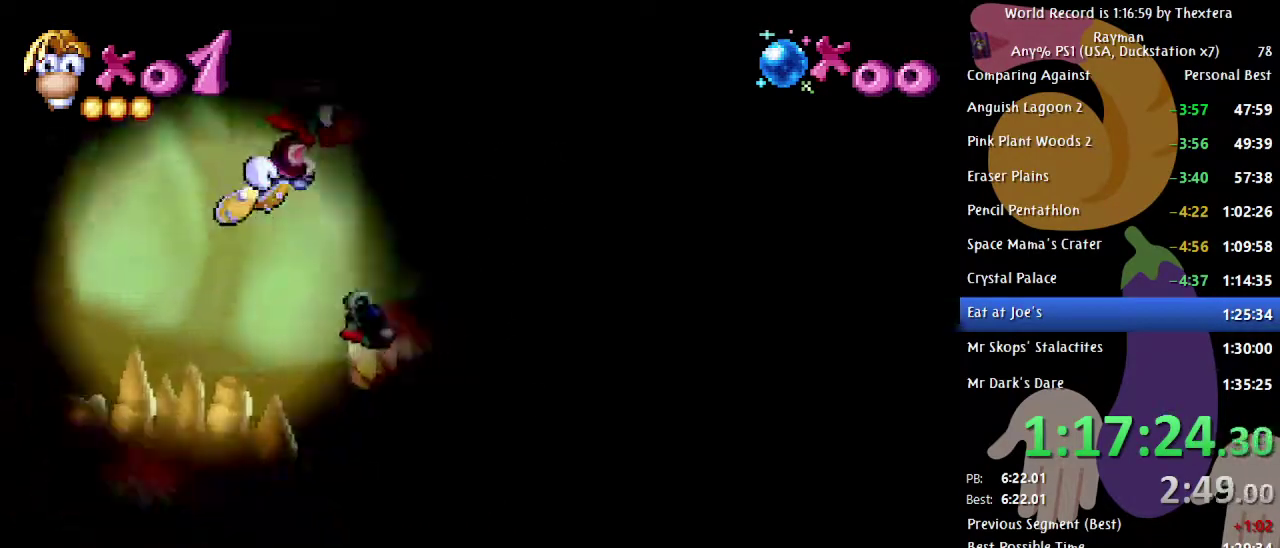
{"buttons": ["B", "DPAD_RIGHT"], "events": [[83, "A", "down"], [200, "A", "up"]]}
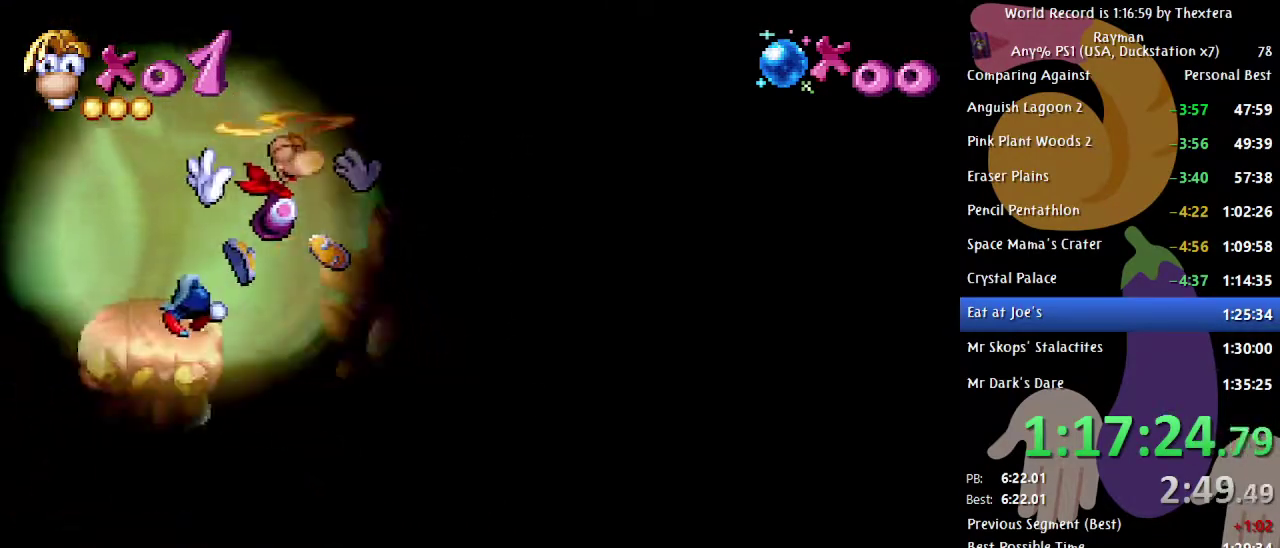
{"buttons": [], "events": [[283, "B", "up"], [317, "DPAD_RIGHT", "up"]]}
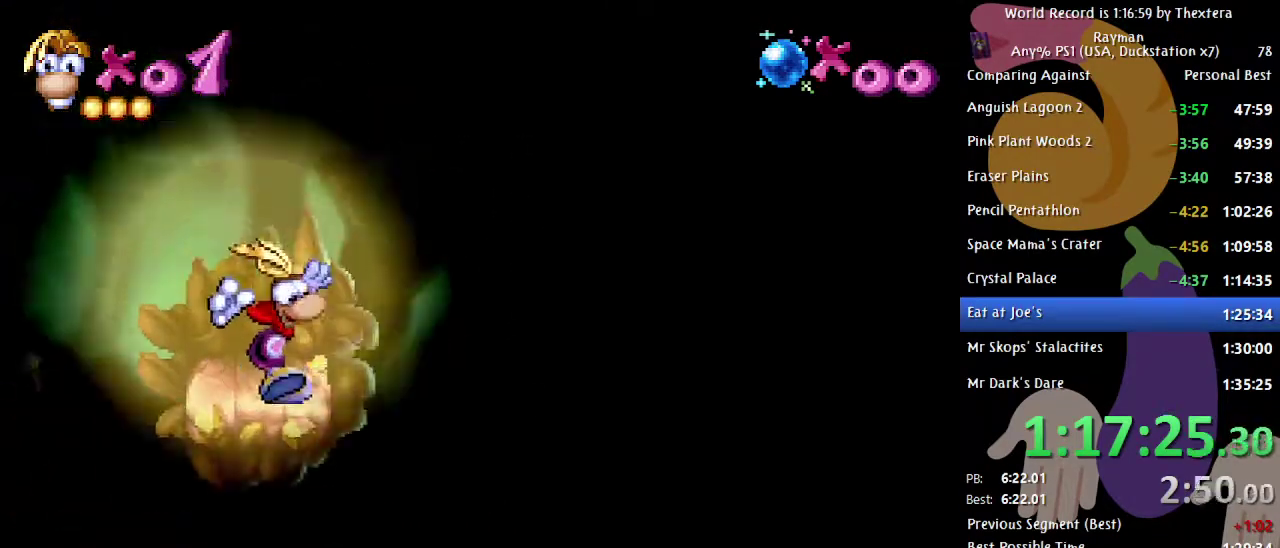
{"buttons": ["DPAD_LEFT"], "events": [[17, "DPAD_RIGHT", "down"], [167, "A", "down"], [250, "A", "up"], [300, "X", "down"], [350, "DPAD_RIGHT", "up"], [367, "X", "up"], [433, "DPAD_LEFT", "down"]]}
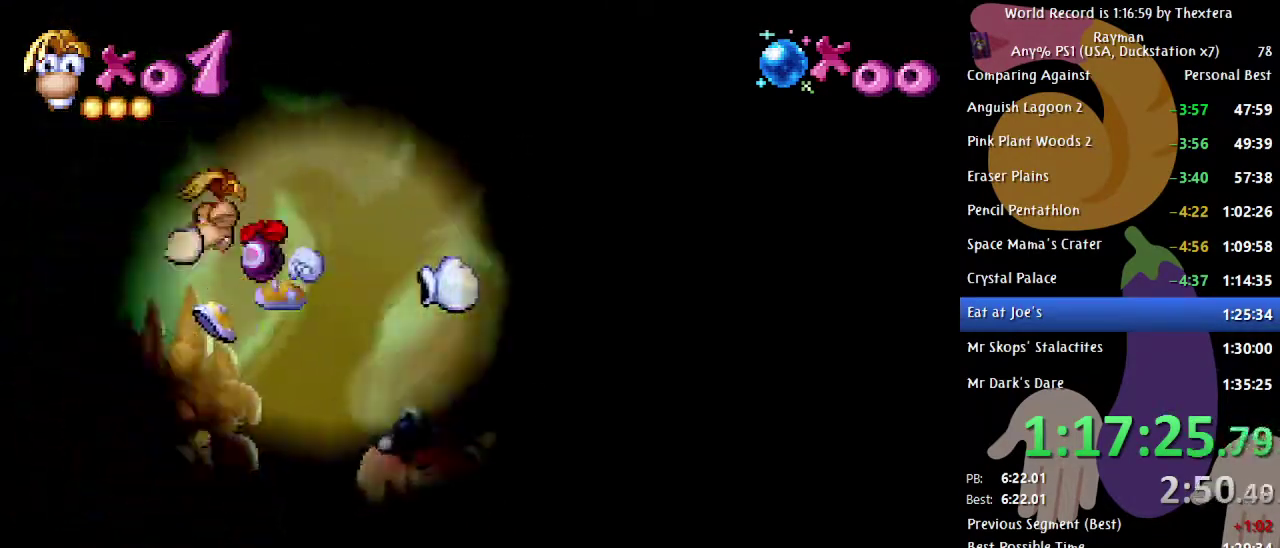
{"buttons": ["B"], "events": [[433, "B", "down"], [450, "DPAD_LEFT", "up"]]}
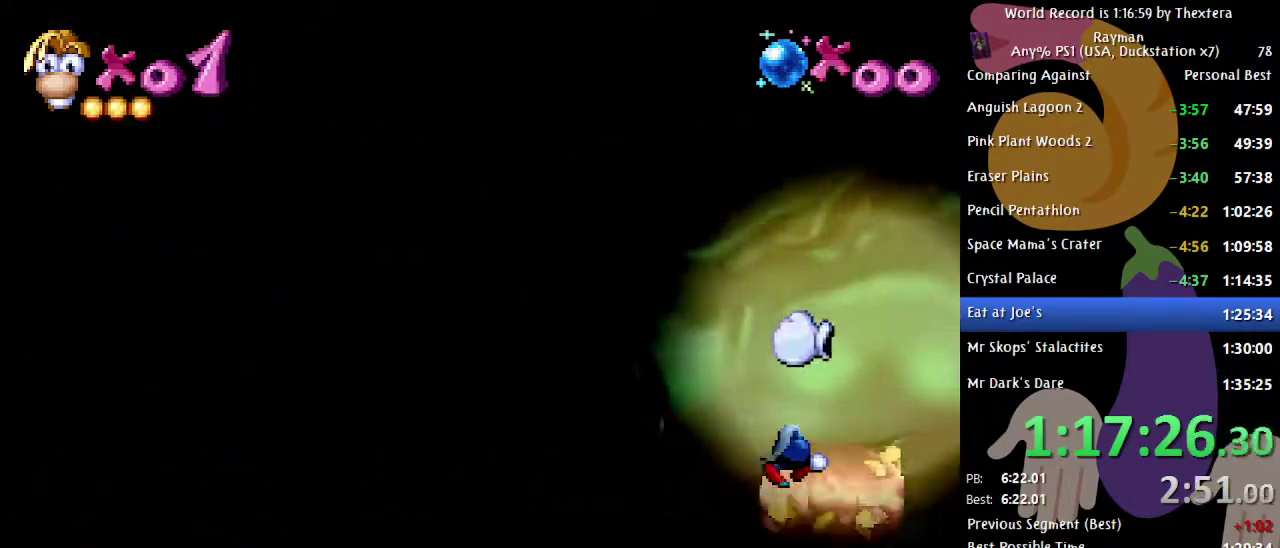
{"buttons": ["DPAD_RIGHT"], "events": [[250, "DPAD_RIGHT", "down"], [300, "B", "up"]]}
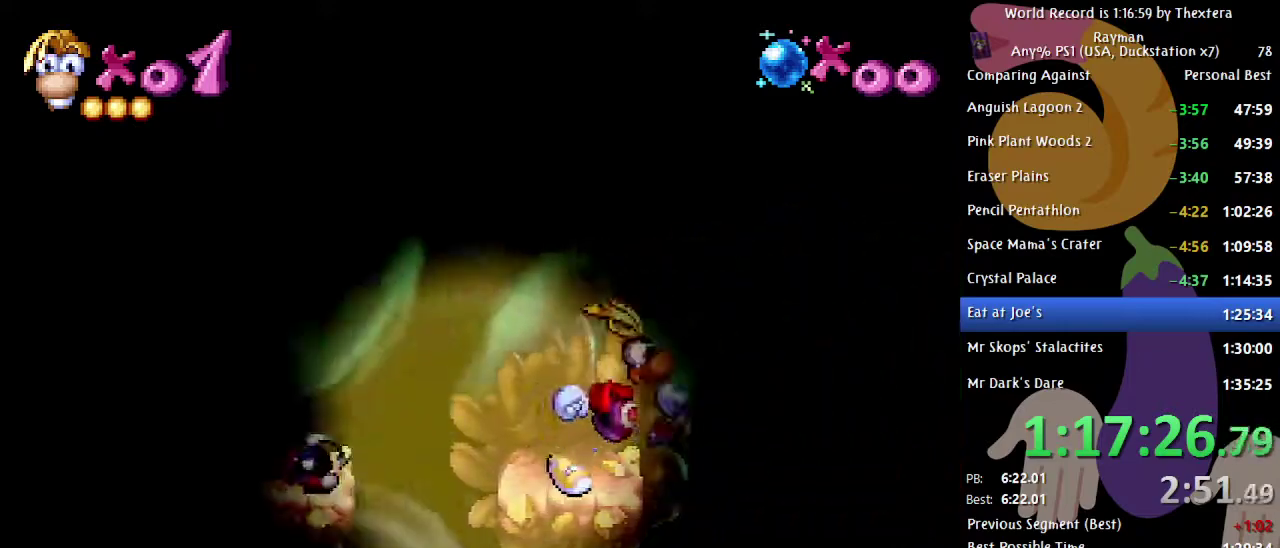
{"buttons": ["DPAD_LEFT"], "events": [[17, "A", "down"], [133, "A", "up"], [217, "X", "down"], [233, "DPAD_RIGHT", "up"], [267, "X", "up"], [333, "DPAD_LEFT", "down"]]}
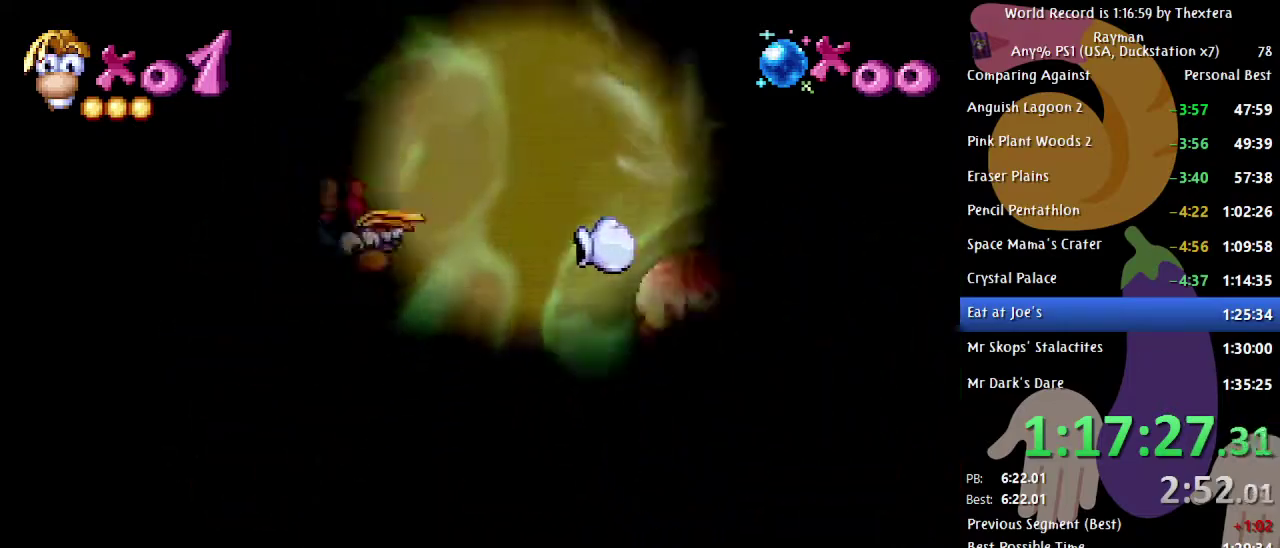
{"buttons": [], "events": [[400, "DPAD_LEFT", "up"]]}
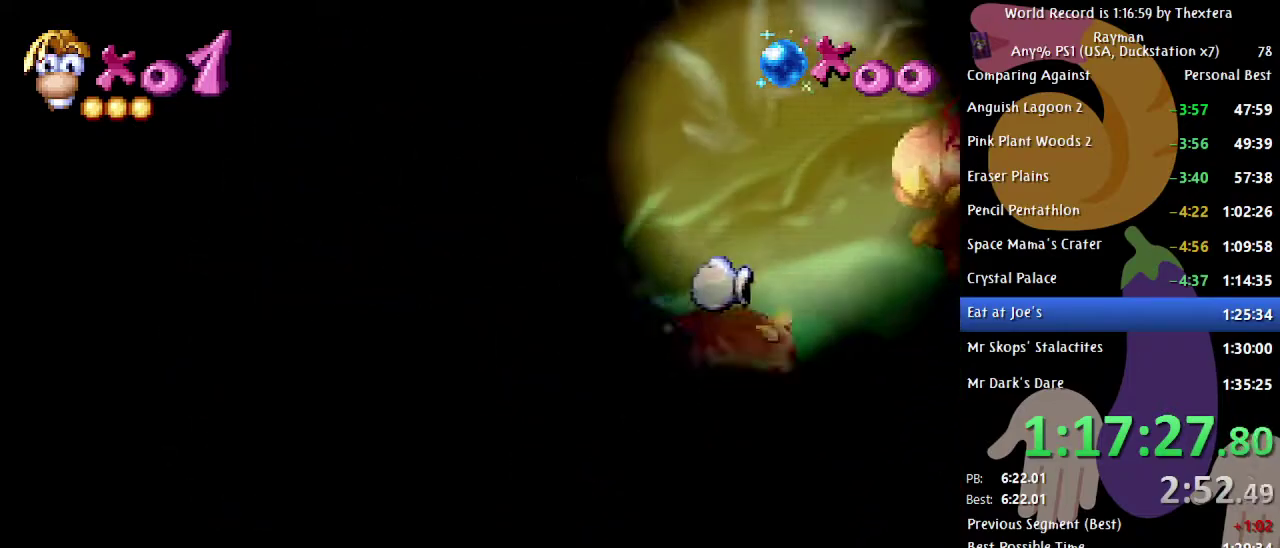
{"buttons": ["DPAD_LEFT"], "events": [[333, "A", "down"], [417, "A", "up"], [417, "DPAD_LEFT", "down"]]}